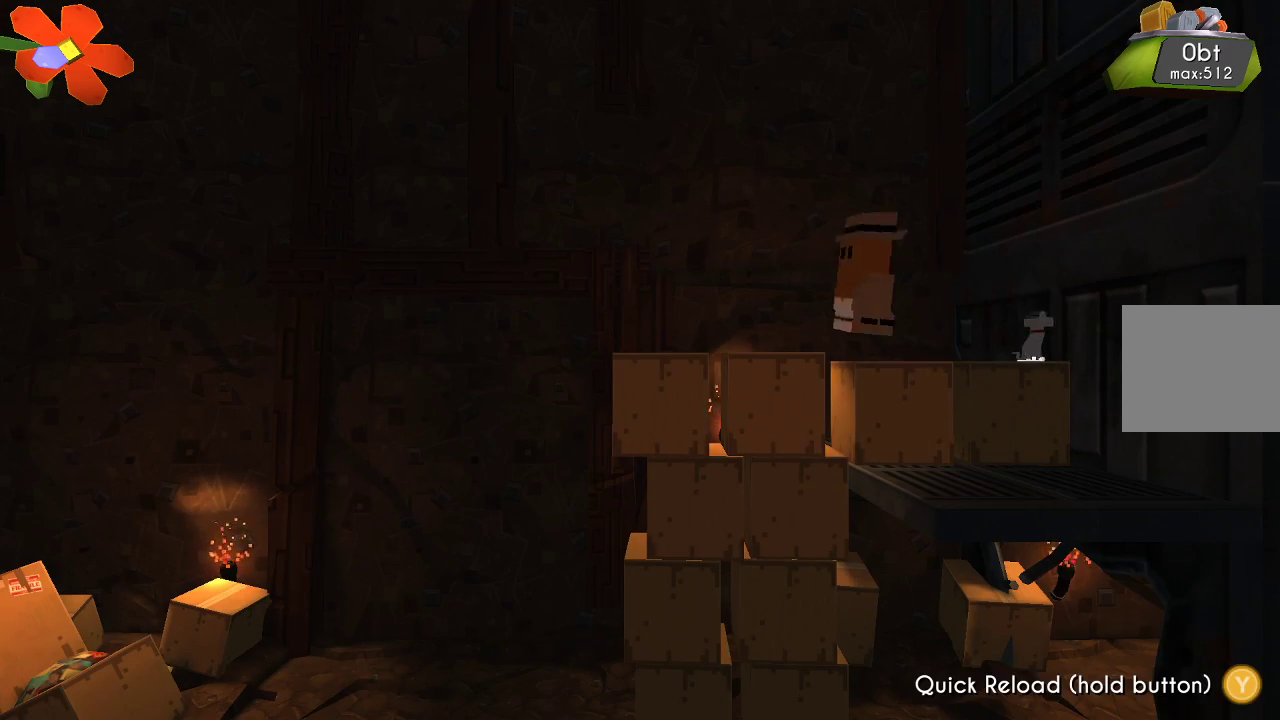
Gameplay with a controller (PlayStation layout); each line is a JSON object with the inputs held at the frame after it. "events" lists button and stick changes between this image and that frame as [ms after this image, input, new state], when the widget could be followed in between. Not read: R1.
{"buttons": [], "left_stick": "right", "right_stick": "center", "events": [[133, "left_stick", "right"]]}
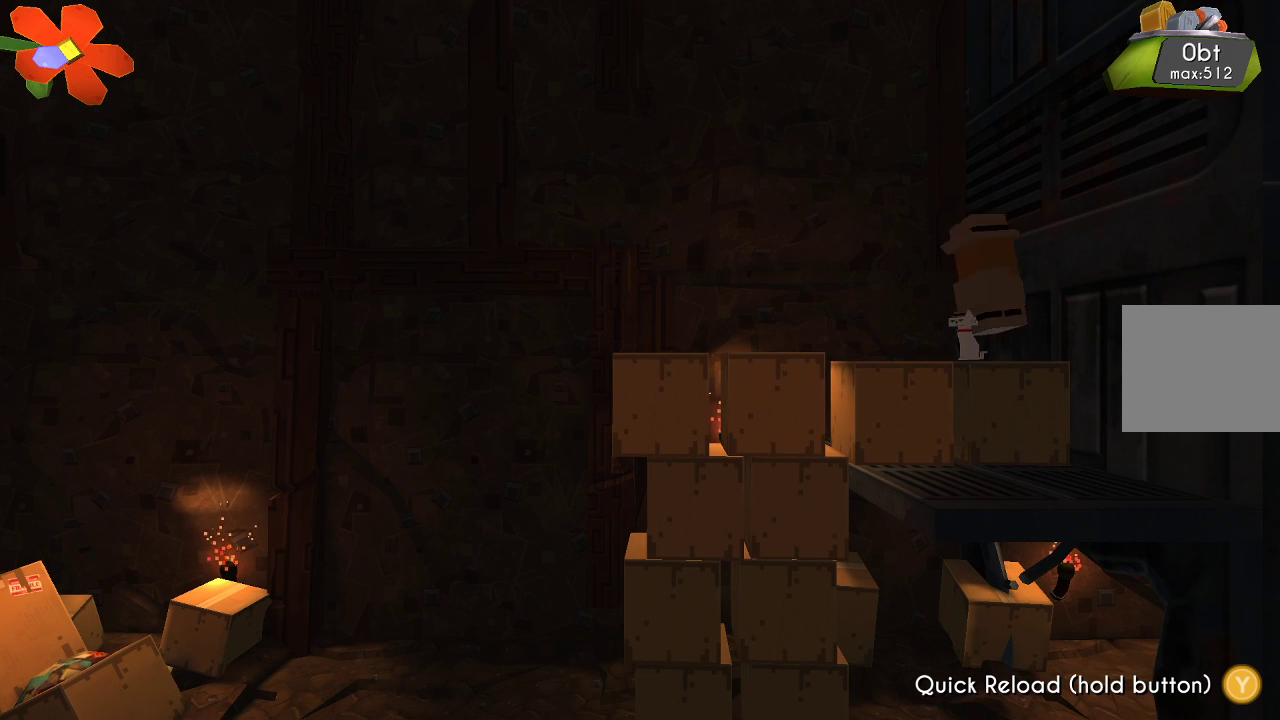
{"buttons": ["TRIANGLE"], "left_stick": "center", "right_stick": "center", "events": [[100, "left_stick", "center"], [300, "TRIANGLE", "down"]]}
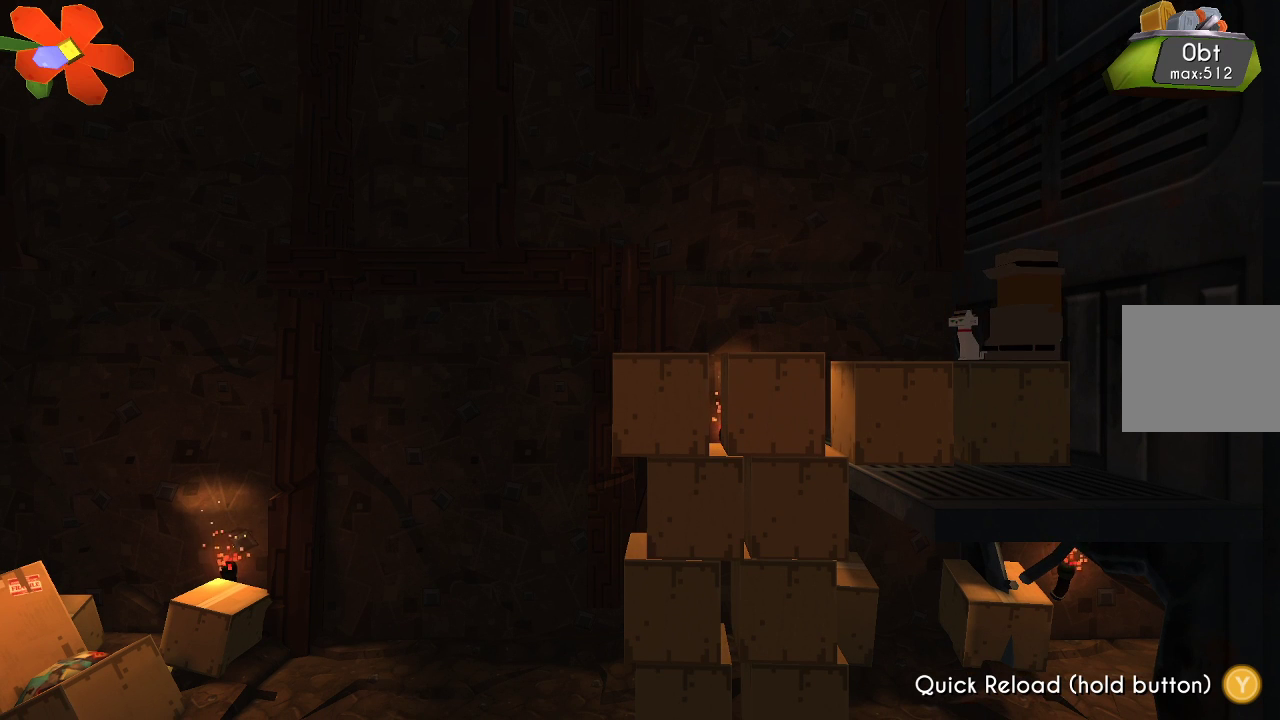
{"buttons": [], "left_stick": "center", "right_stick": "center", "events": [[333, "TRIANGLE", "up"]]}
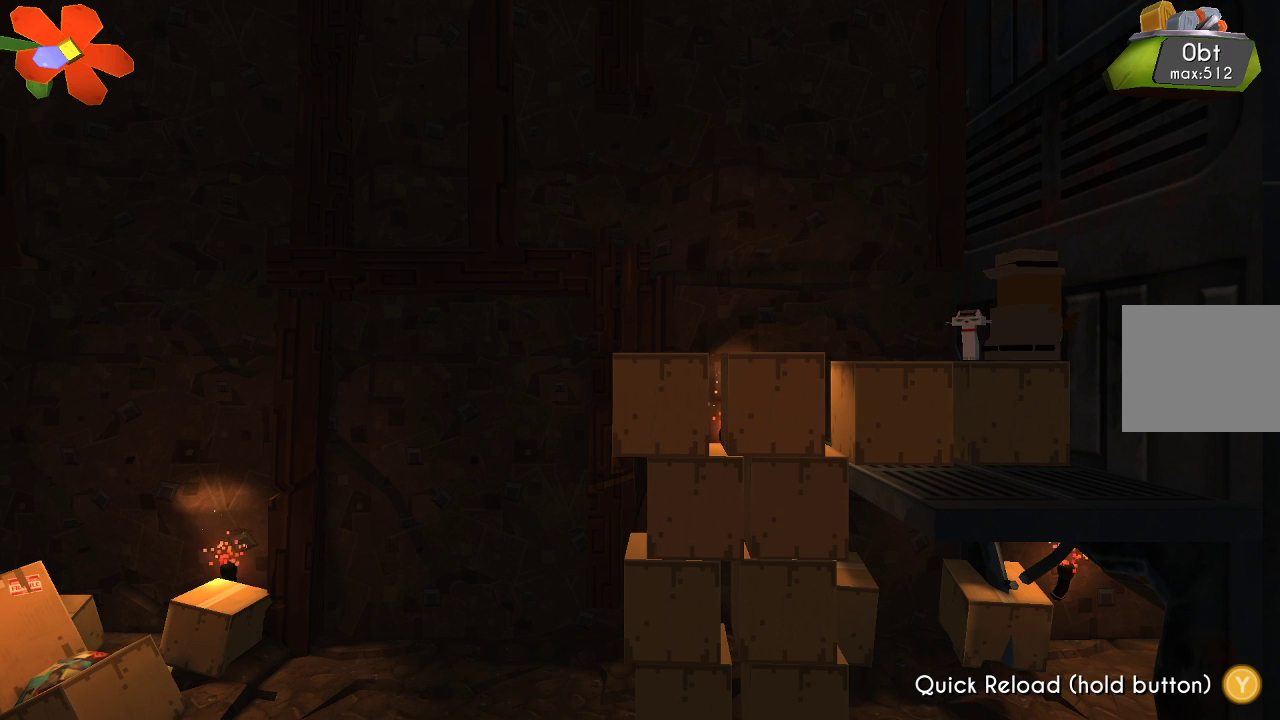
{"buttons": [], "left_stick": "center", "right_stick": "center", "events": [[333, "left_stick", "left"], [500, "left_stick", "center"]]}
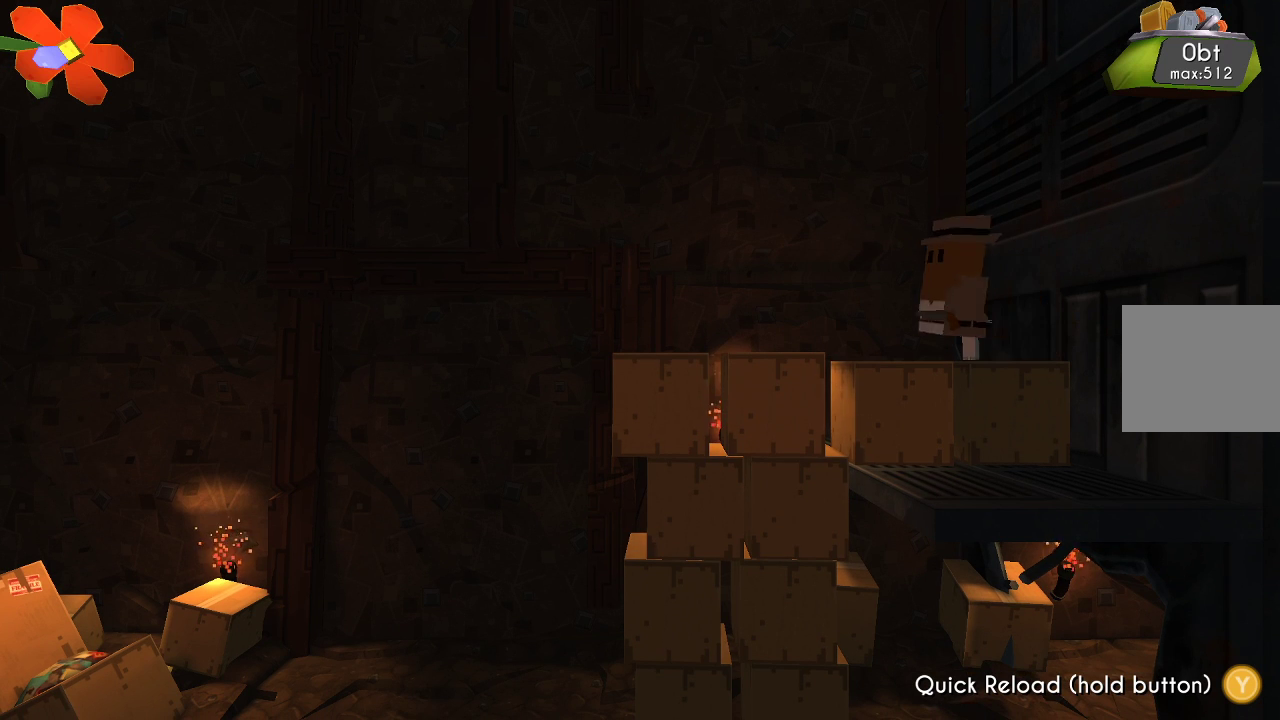
{"buttons": [], "left_stick": "center", "right_stick": "center", "events": [[333, "TRIANGLE", "down"], [400, "TRIANGLE", "up"]]}
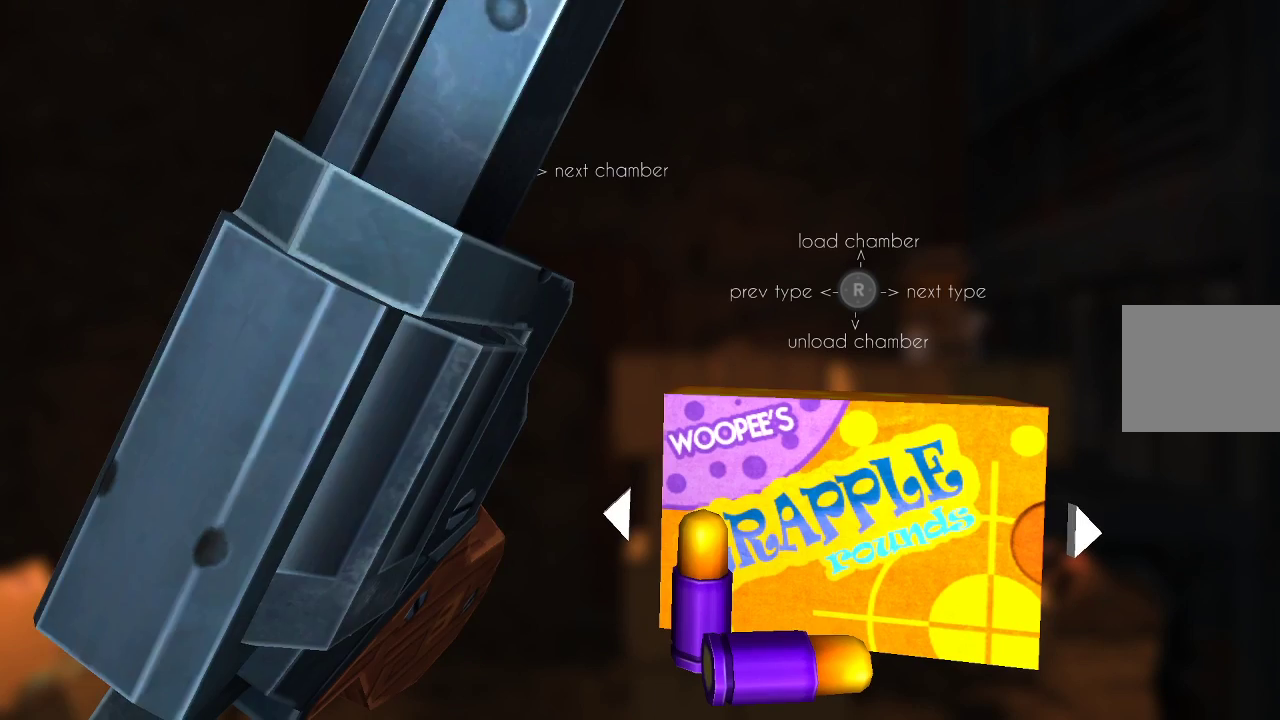
{"buttons": [], "left_stick": "center", "right_stick": "center", "events": []}
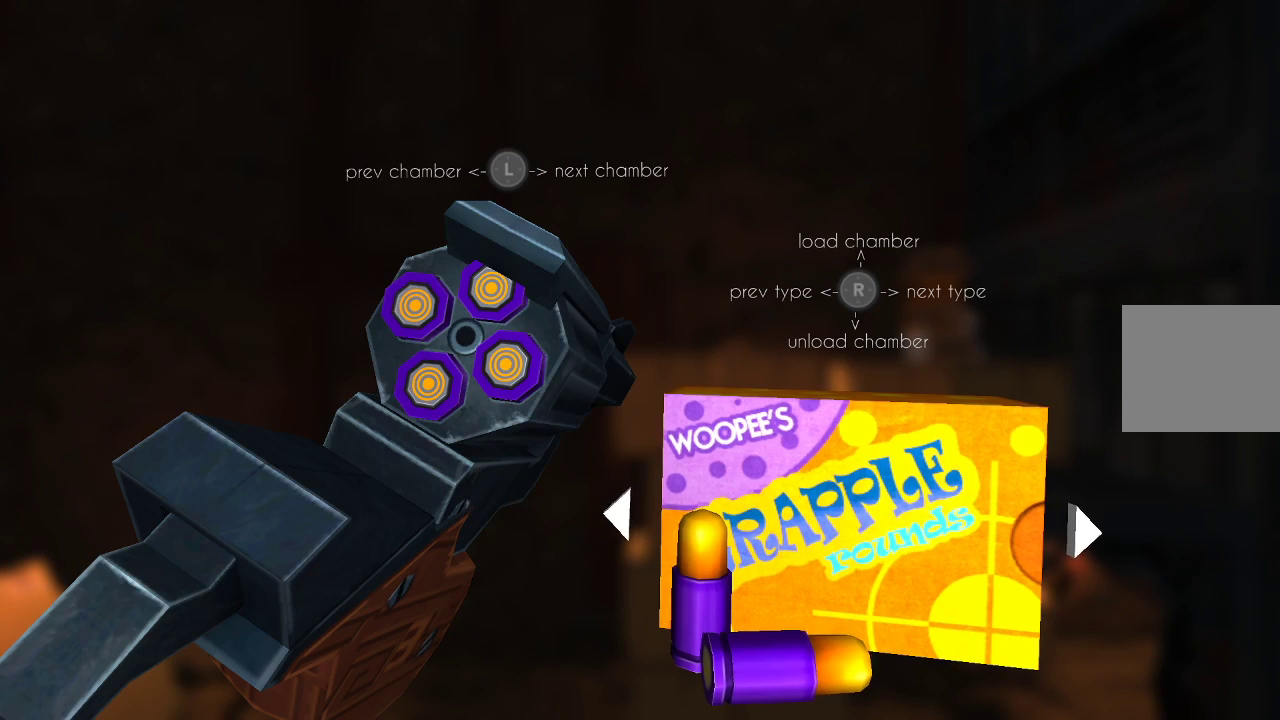
{"buttons": [], "left_stick": "left", "right_stick": "center", "events": [[233, "right_stick", "down"], [367, "right_stick", "center"], [467, "left_stick", "left"]]}
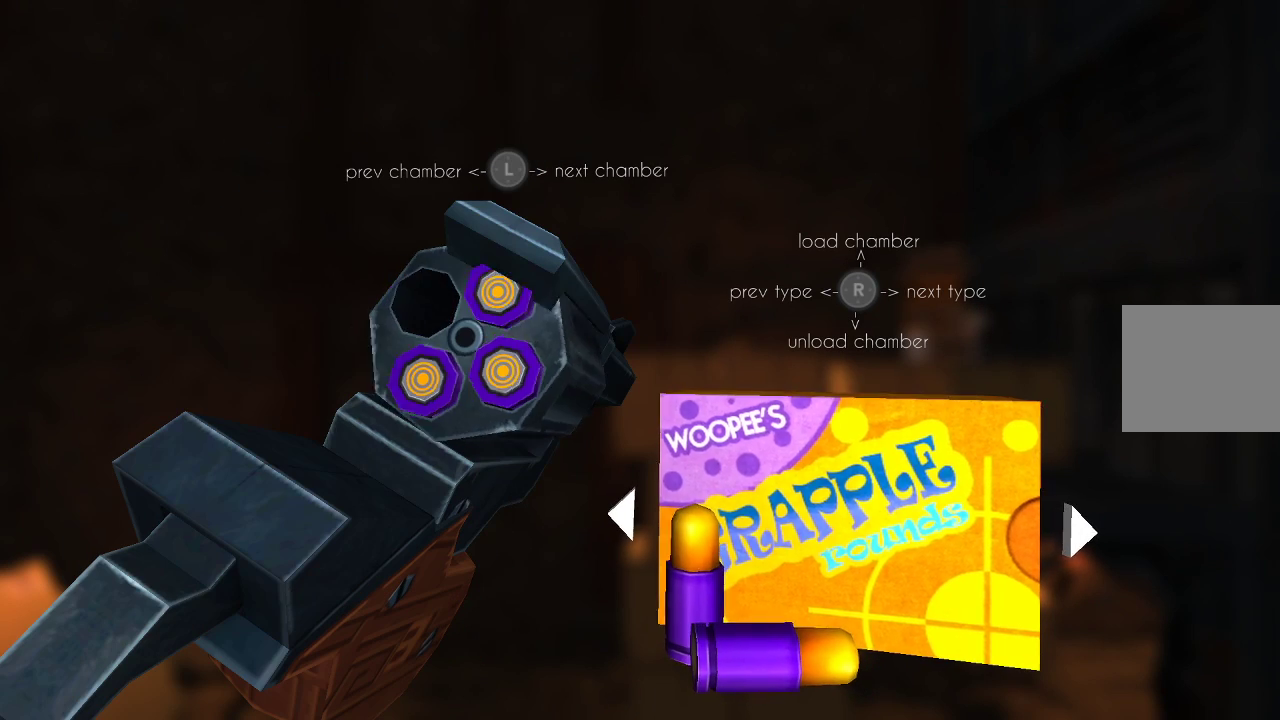
{"buttons": [], "left_stick": "left", "right_stick": "center", "events": [[67, "right_stick", "down"], [100, "left_stick", "center"], [167, "right_stick", "center"], [233, "left_stick", "left"], [300, "right_stick", "down"], [367, "left_stick", "center"], [400, "right_stick", "center"], [467, "left_stick", "left"]]}
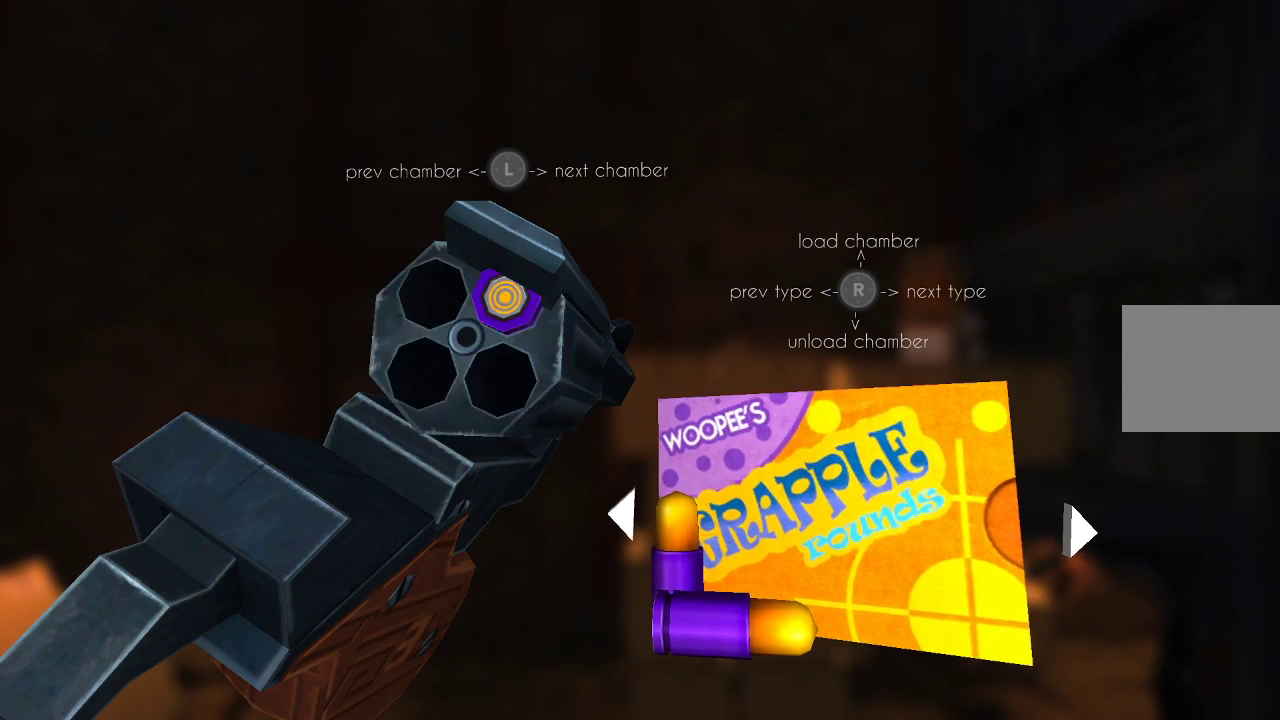
{"buttons": [], "left_stick": "center", "right_stick": "center", "events": [[67, "right_stick", "down"], [100, "left_stick", "center"], [200, "right_stick", "center"], [433, "right_stick", "right"], [500, "right_stick", "center"]]}
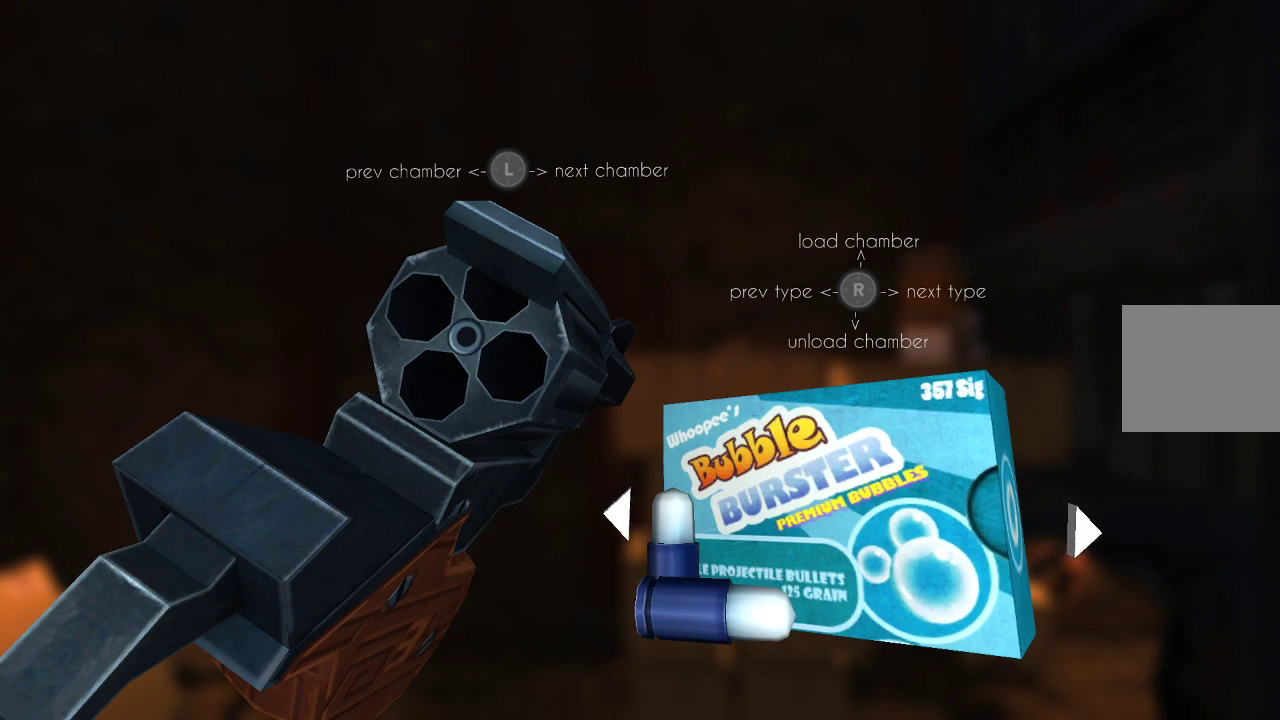
{"buttons": [], "left_stick": "center", "right_stick": "center", "events": [[367, "right_stick", "right"], [467, "right_stick", "center"]]}
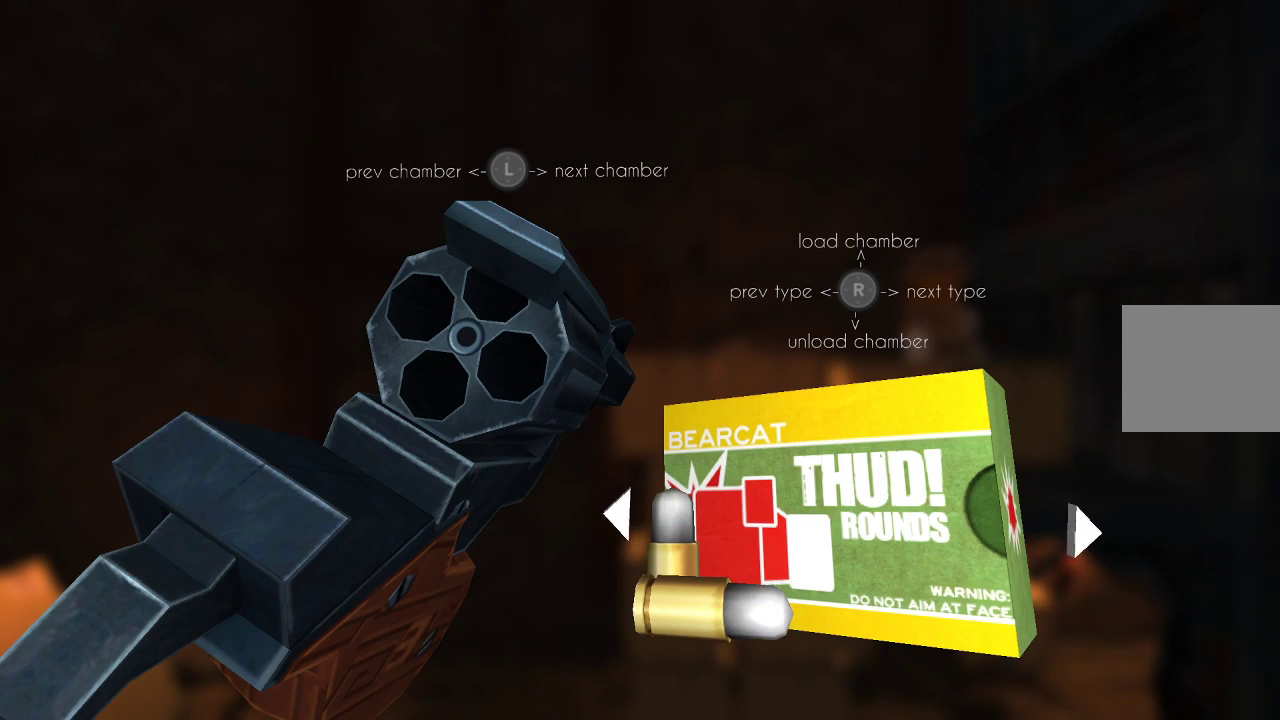
{"buttons": [], "left_stick": "center", "right_stick": "center", "events": [[333, "right_stick", "up"], [467, "right_stick", "center"]]}
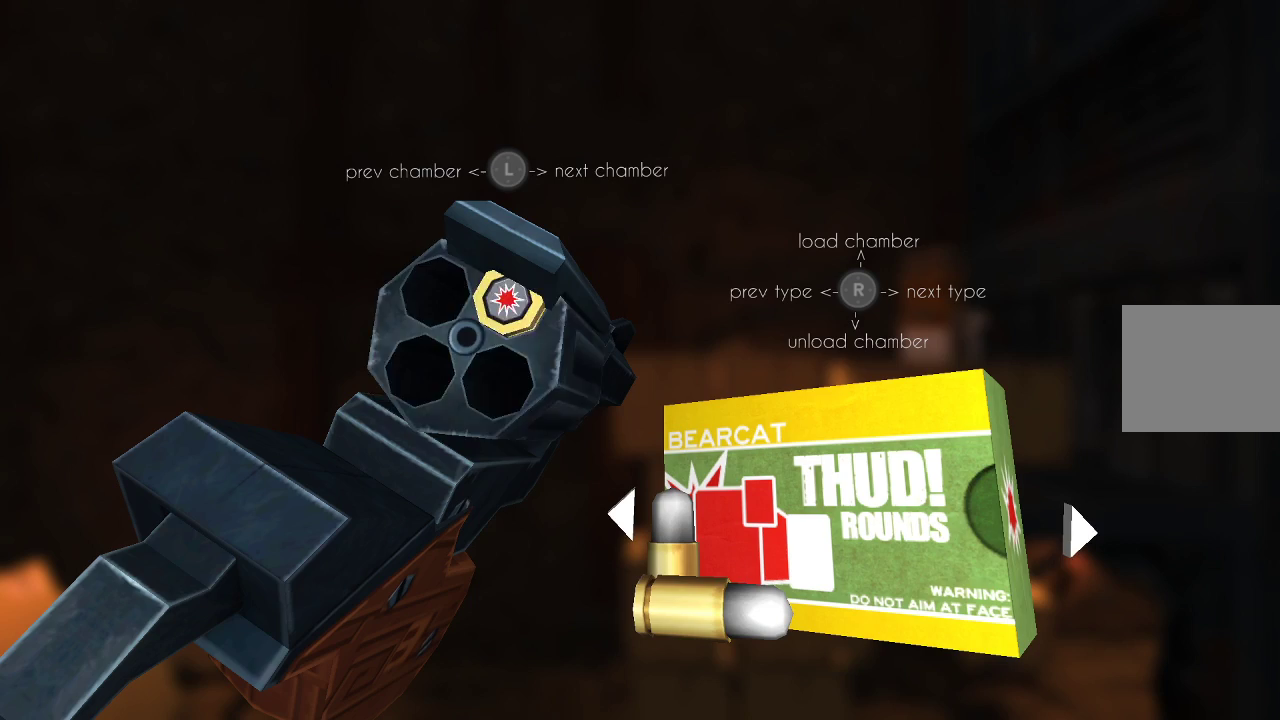
{"buttons": [], "left_stick": "right", "right_stick": "center", "events": [[33, "left_stick", "right"], [167, "left_stick", "center"], [167, "right_stick", "up"], [233, "right_stick", "center"], [267, "left_stick", "right"], [400, "left_stick", "center"], [400, "right_stick", "up"], [500, "left_stick", "right"], [500, "right_stick", "center"]]}
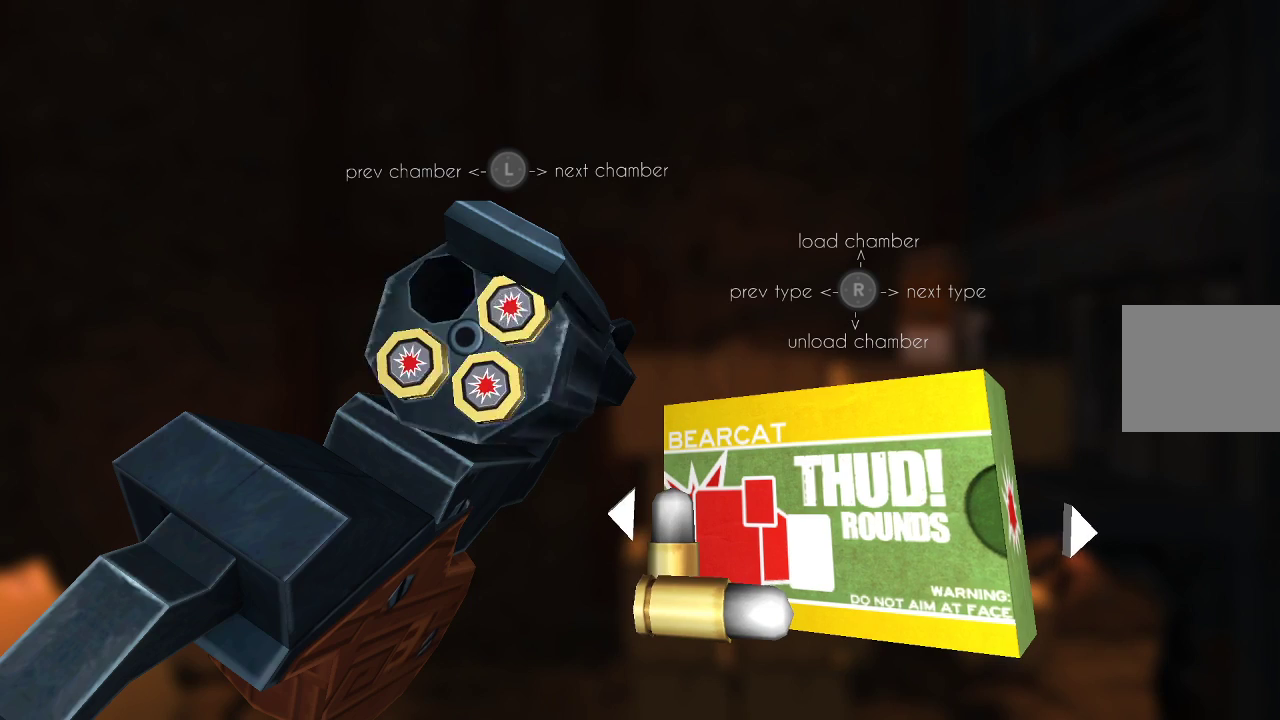
{"buttons": [], "left_stick": "center", "right_stick": "center", "events": [[133, "right_stick", "up"], [167, "left_stick", "center"], [267, "right_stick", "center"], [400, "CIRCLE", "down"], [500, "CIRCLE", "up"]]}
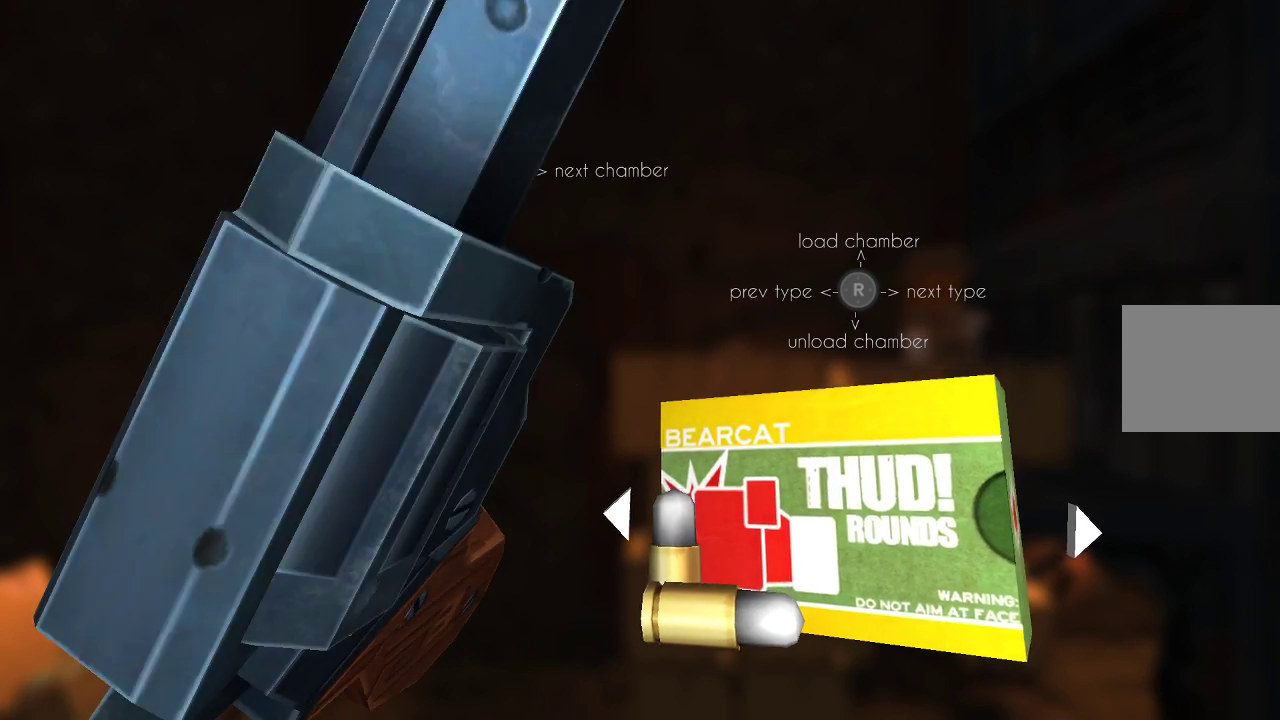
{"buttons": [], "left_stick": "center", "right_stick": "down-left", "events": [[267, "left_stick", "right"], [400, "left_stick", "center"], [400, "right_stick", "down-left"]]}
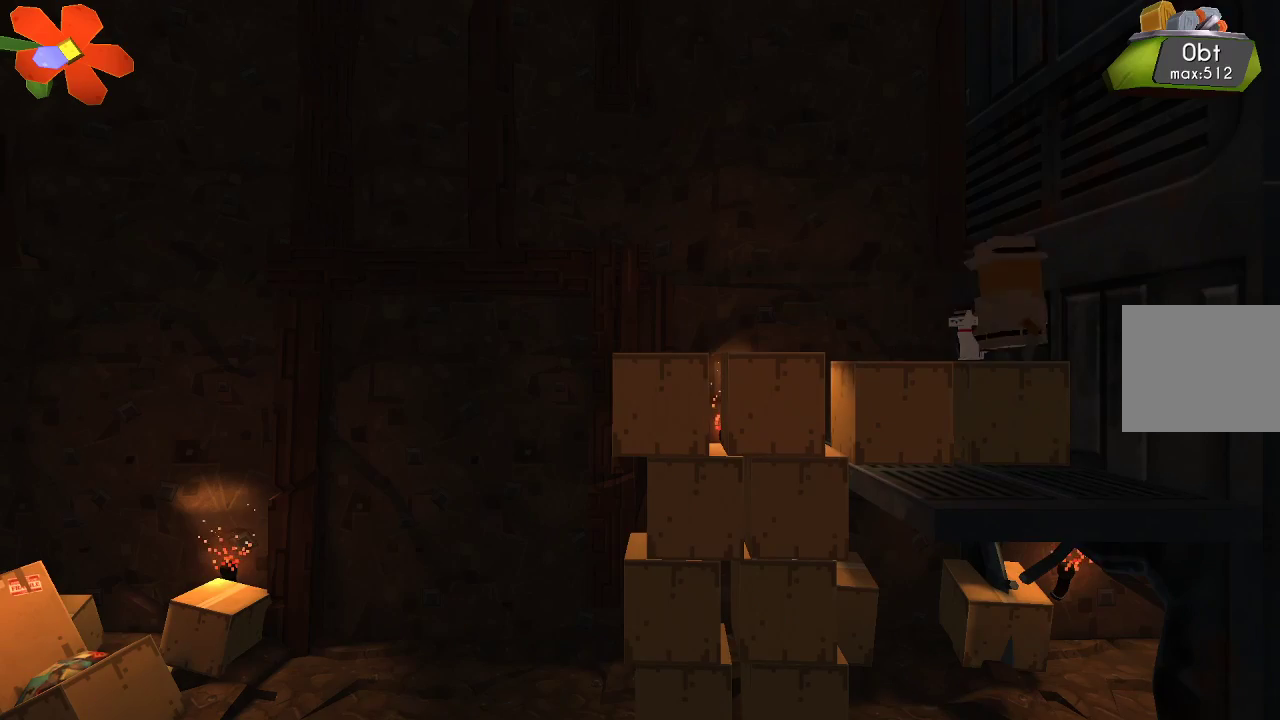
{"buttons": [], "left_stick": "left", "right_stick": "down-left", "events": [[67, "R2", "down"], [200, "R2", "up"], [433, "left_stick", "left"]]}
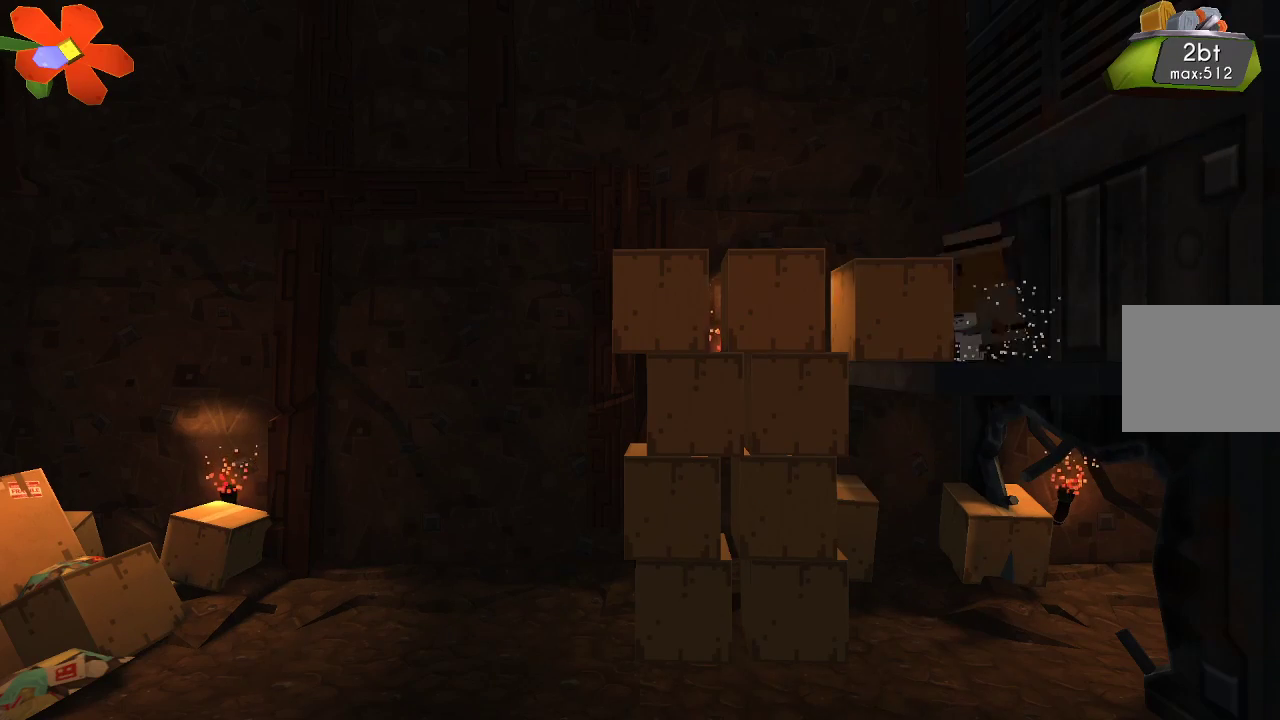
{"buttons": ["R2"], "left_stick": "center", "right_stick": "down-left", "events": [[33, "left_stick", "center"], [100, "R2", "down"], [200, "R2", "up"], [367, "left_stick", "left"], [500, "R2", "down"], [500, "left_stick", "center"]]}
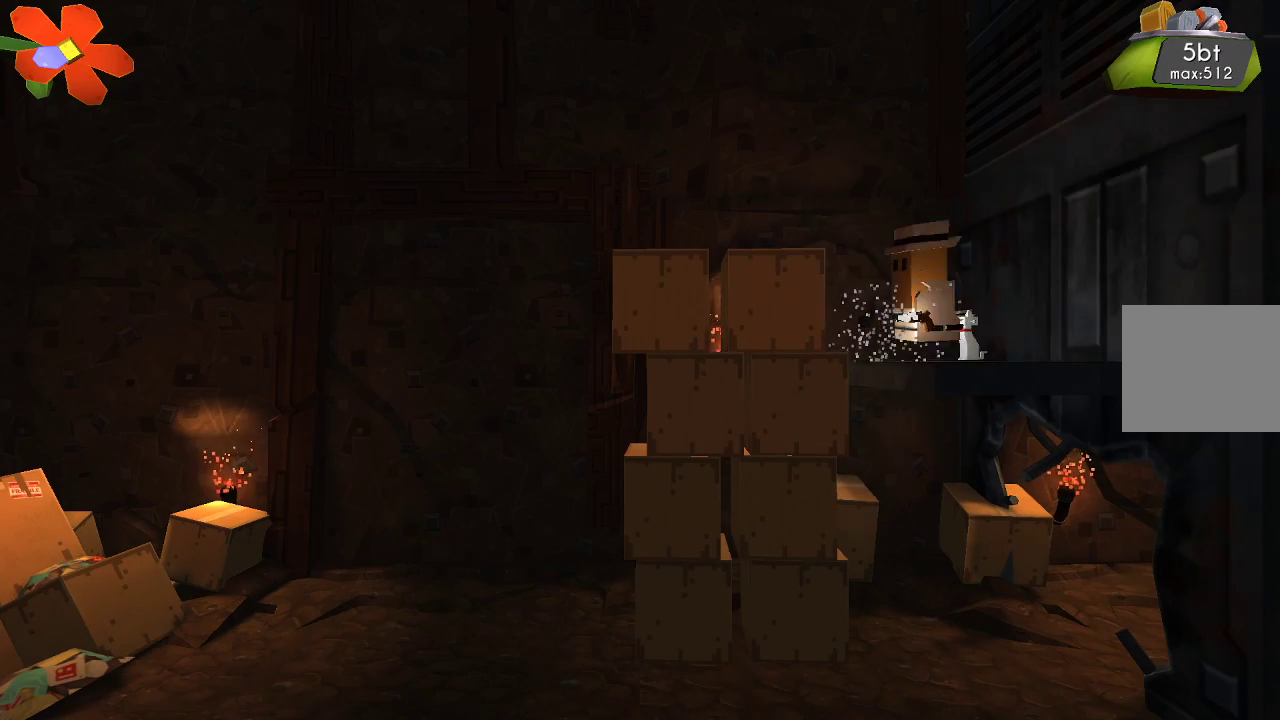
{"buttons": [], "left_stick": "left", "right_stick": "down-left", "events": [[133, "R2", "up"], [300, "R2", "down"], [433, "R2", "up"], [433, "left_stick", "left"]]}
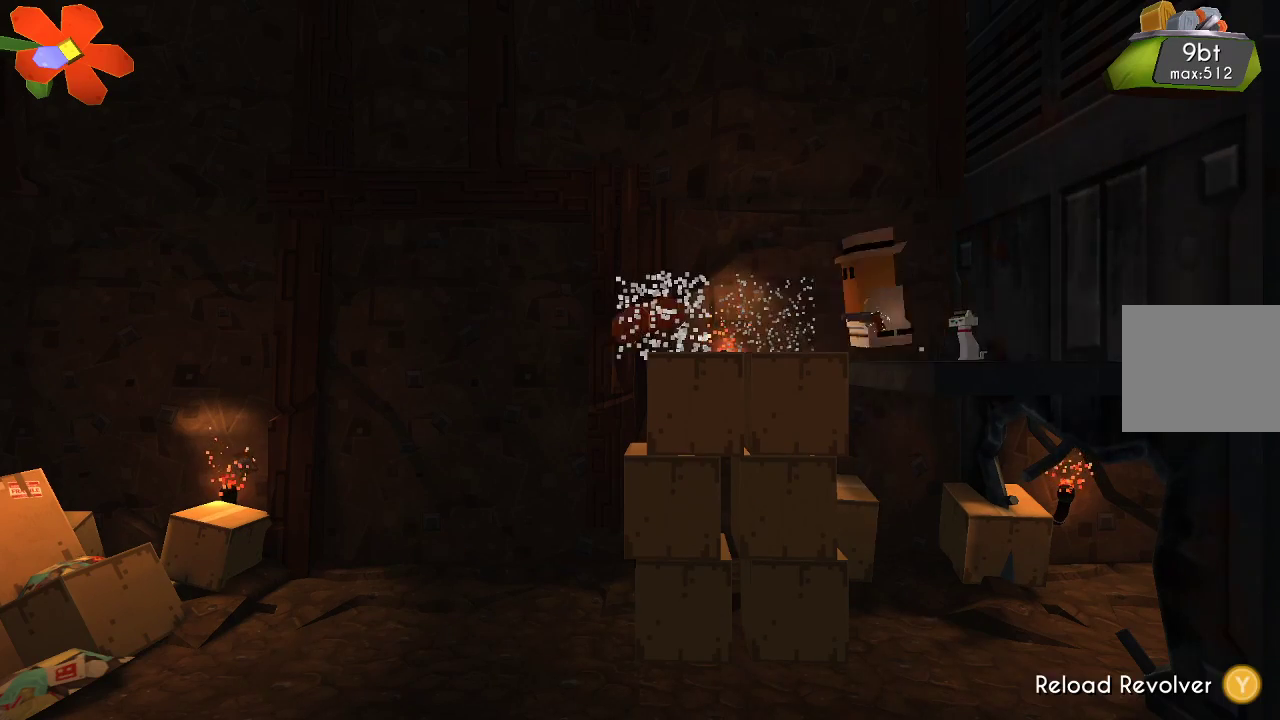
{"buttons": [], "left_stick": "left", "right_stick": "center", "events": [[267, "right_stick", "right"], [433, "right_stick", "center"]]}
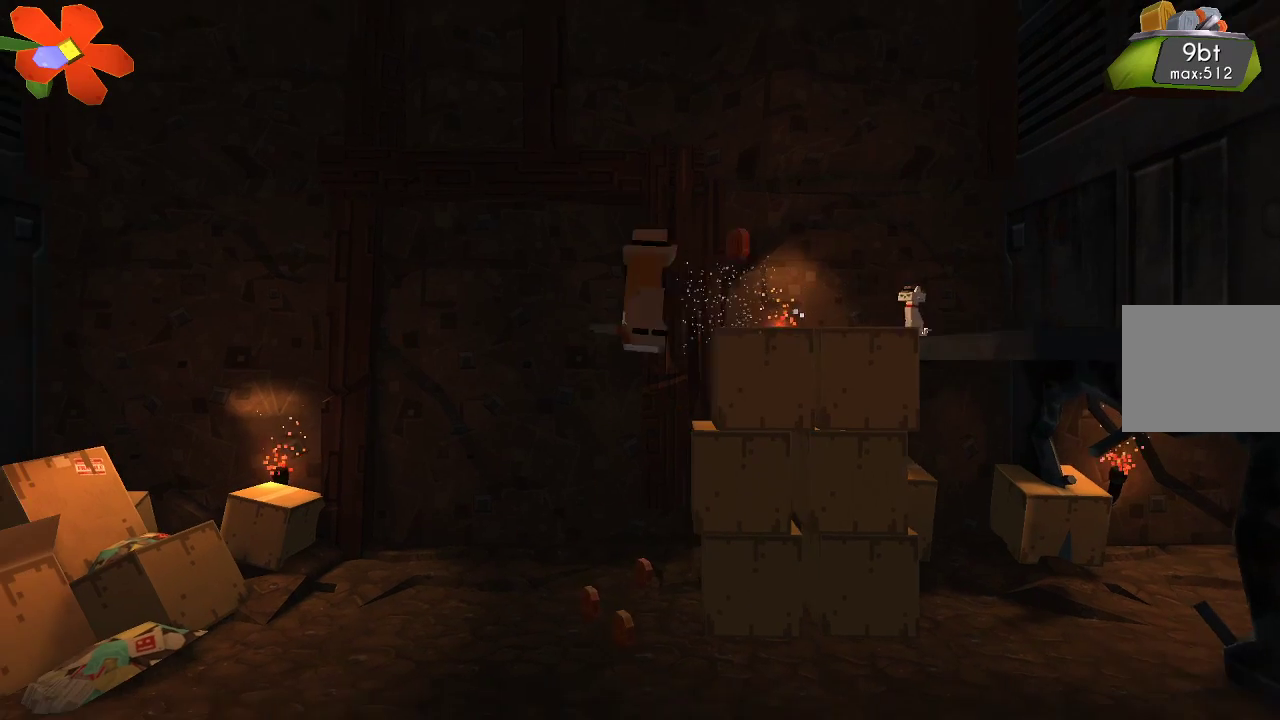
{"buttons": [], "left_stick": "center", "right_stick": "right", "events": [[100, "left_stick", "center"], [167, "left_stick", "right"], [300, "right_stick", "right"], [400, "left_stick", "center"]]}
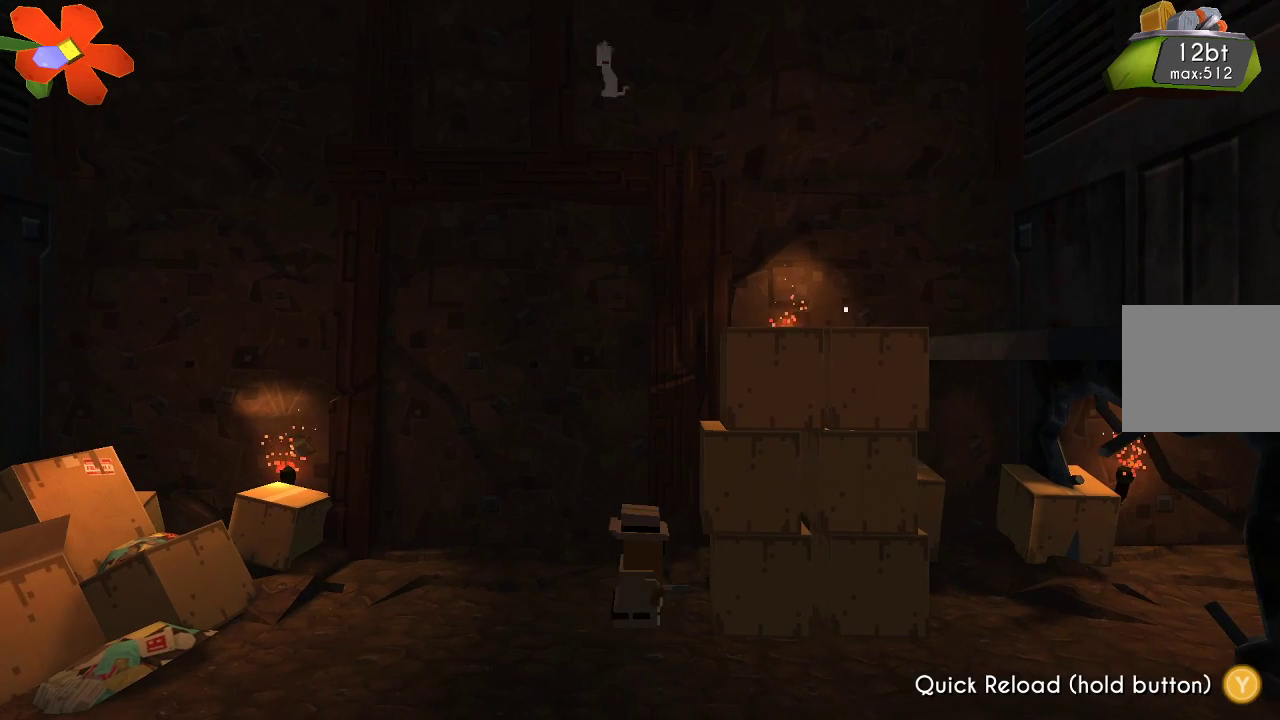
{"buttons": ["R2"], "left_stick": "center", "right_stick": "right", "events": [[100, "left_stick", "right"], [200, "left_stick", "center"], [467, "R2", "down"]]}
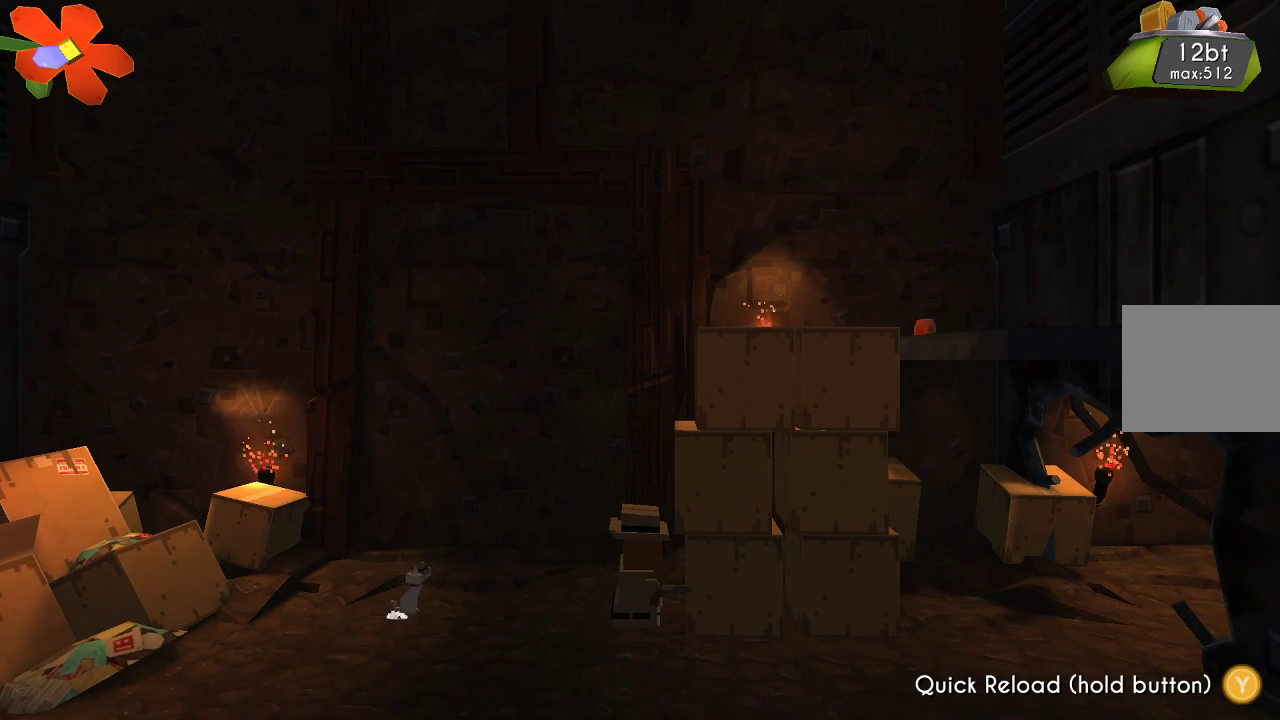
{"buttons": ["TRIANGLE"], "left_stick": "center", "right_stick": "center", "events": [[100, "R2", "up"], [167, "R2", "down"], [333, "R2", "up"], [367, "right_stick", "center"], [467, "TRIANGLE", "down"]]}
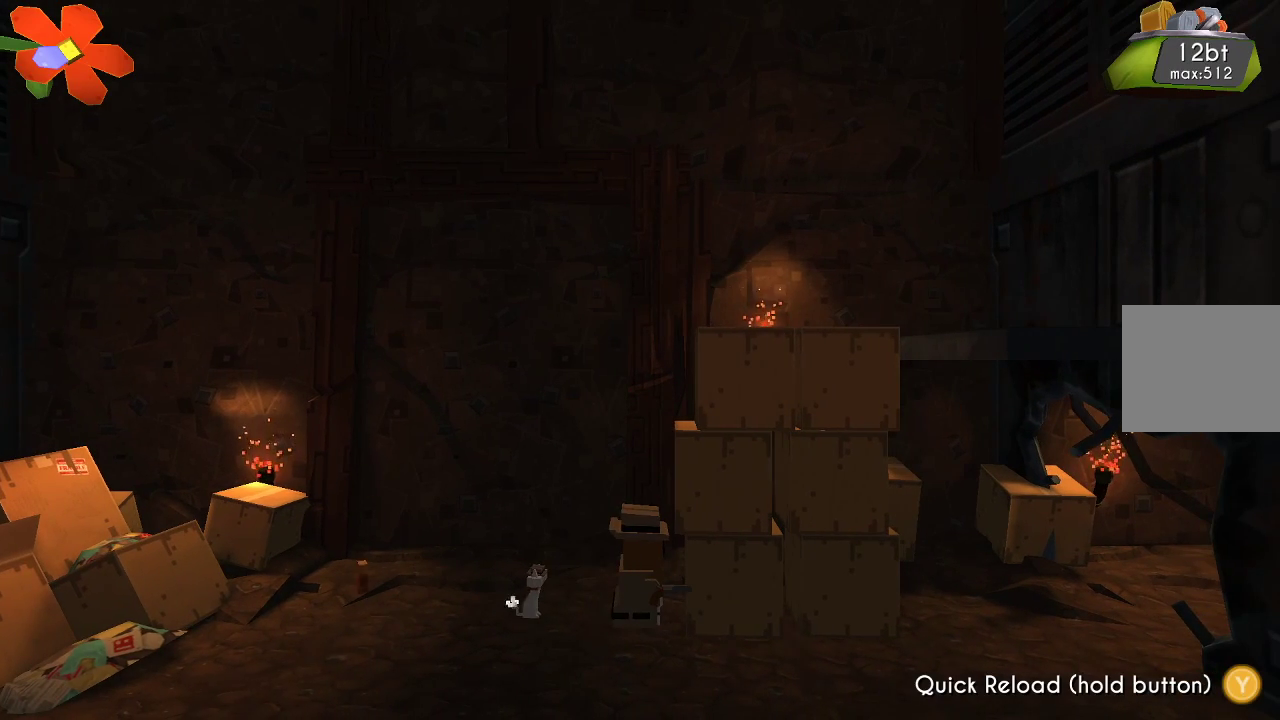
{"buttons": ["TRIANGLE"], "left_stick": "center", "right_stick": "center", "events": []}
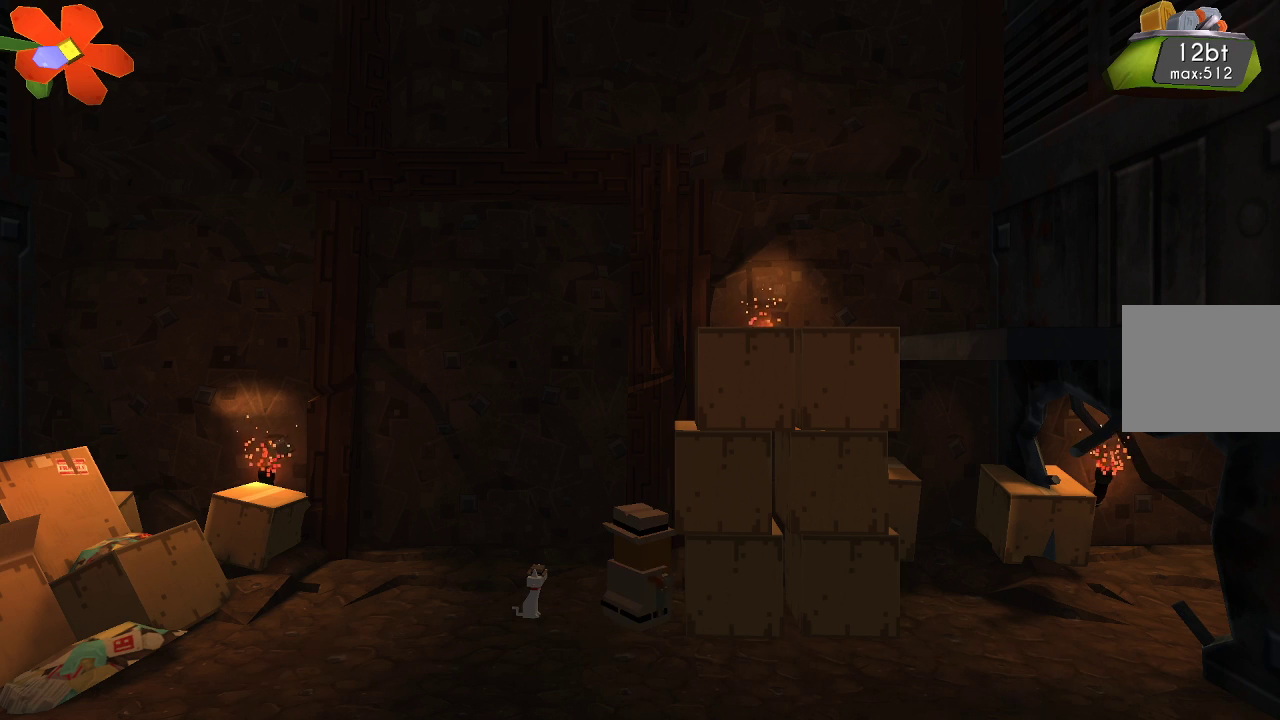
{"buttons": ["R2"], "left_stick": "center", "right_stick": "up-right", "events": [[67, "TRIANGLE", "up"], [133, "left_stick", "right"], [267, "left_stick", "center"], [267, "right_stick", "up-right"], [367, "R2", "down"]]}
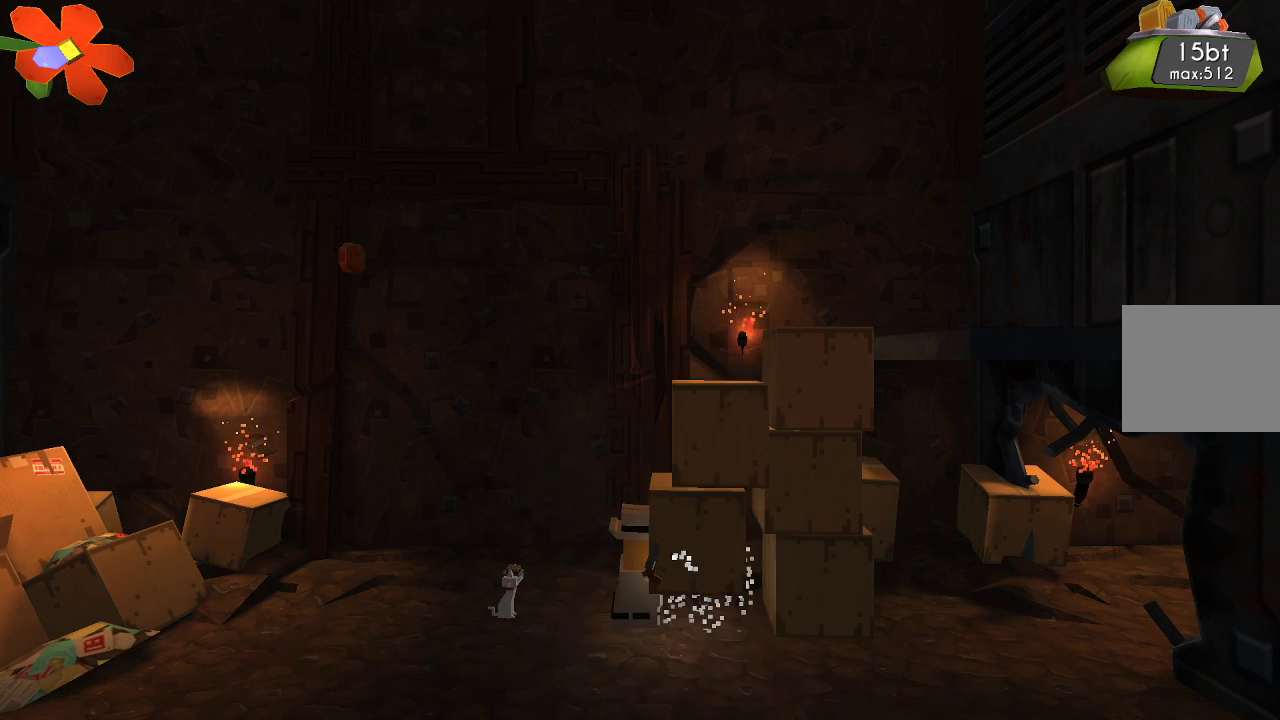
{"buttons": ["R2"], "left_stick": "center", "right_stick": "up-right", "events": [[33, "R2", "up"], [167, "R2", "down"], [267, "R2", "up"], [433, "R2", "down"]]}
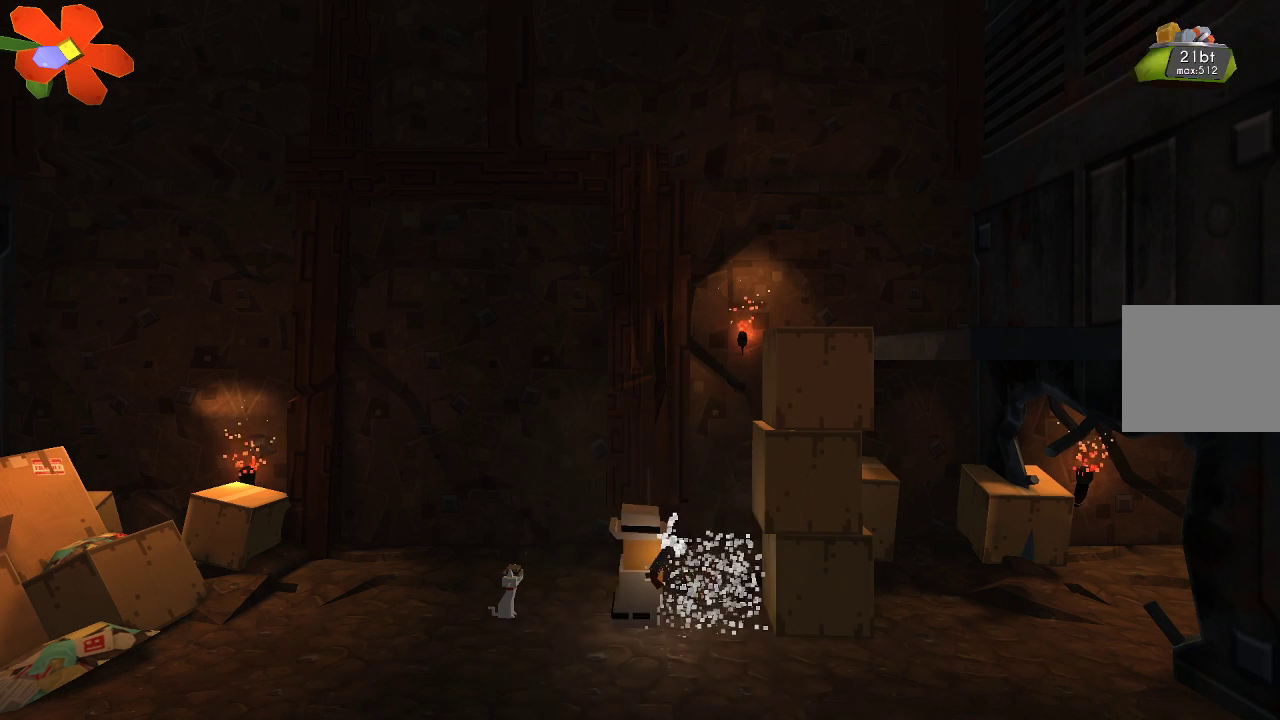
{"buttons": ["R2"], "left_stick": "center", "right_stick": "up-right", "events": [[33, "R2", "up"], [133, "left_stick", "right"], [433, "left_stick", "center"], [467, "R2", "down"]]}
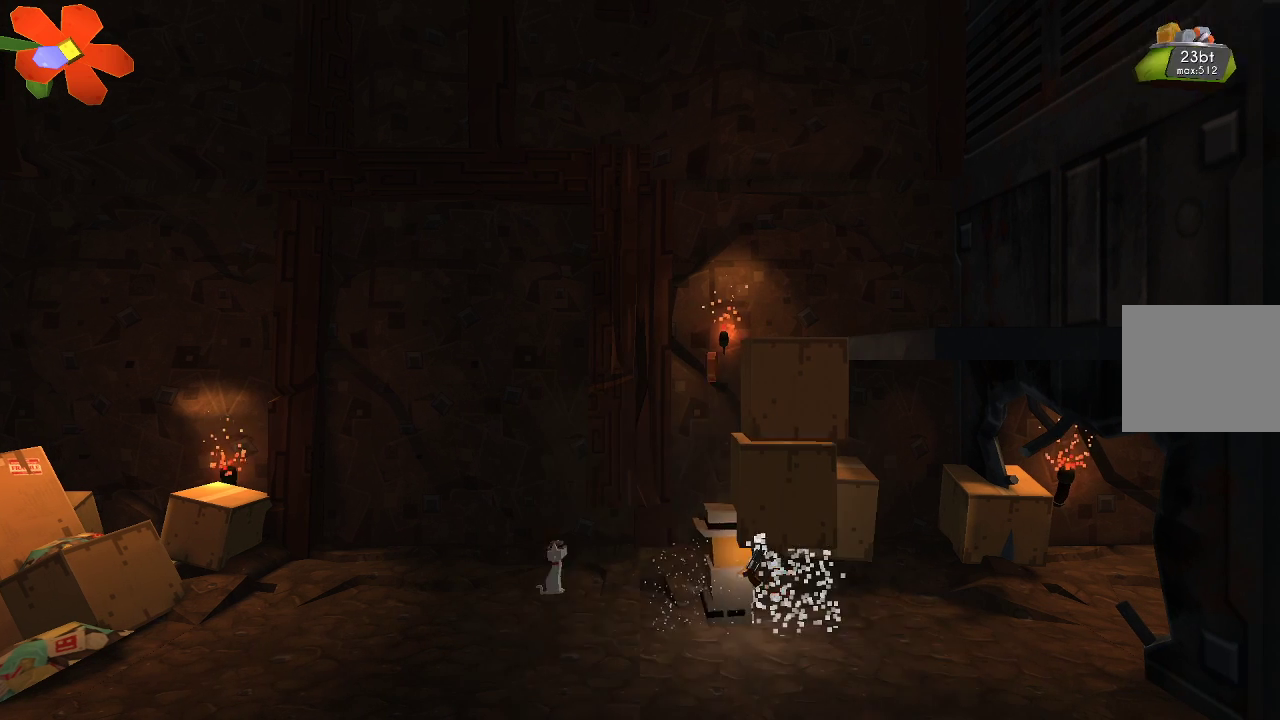
{"buttons": ["TRIANGLE"], "left_stick": "center", "right_stick": "center", "events": [[100, "R2", "up"], [267, "right_stick", "center"], [467, "TRIANGLE", "down"]]}
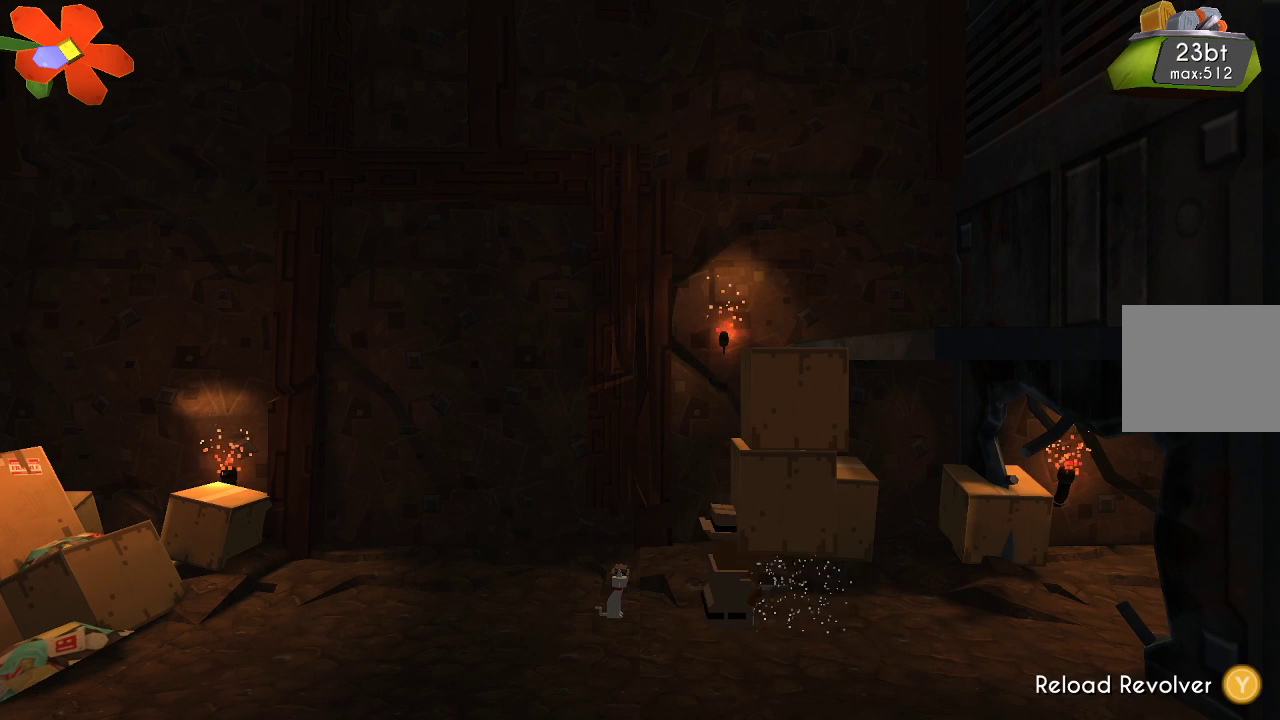
{"buttons": ["TRIANGLE"], "left_stick": "center", "right_stick": "center", "events": []}
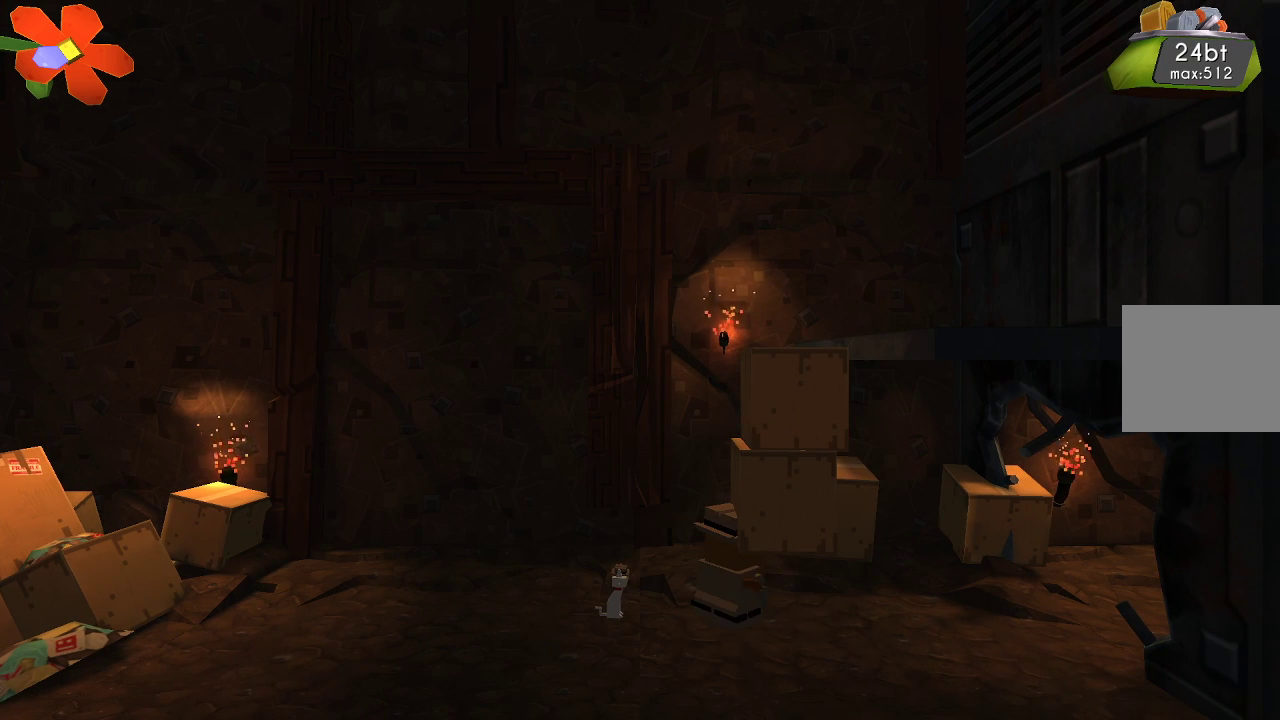
{"buttons": ["R2"], "left_stick": "center", "right_stick": "up", "events": [[167, "TRIANGLE", "up"], [300, "right_stick", "up"], [467, "R2", "down"]]}
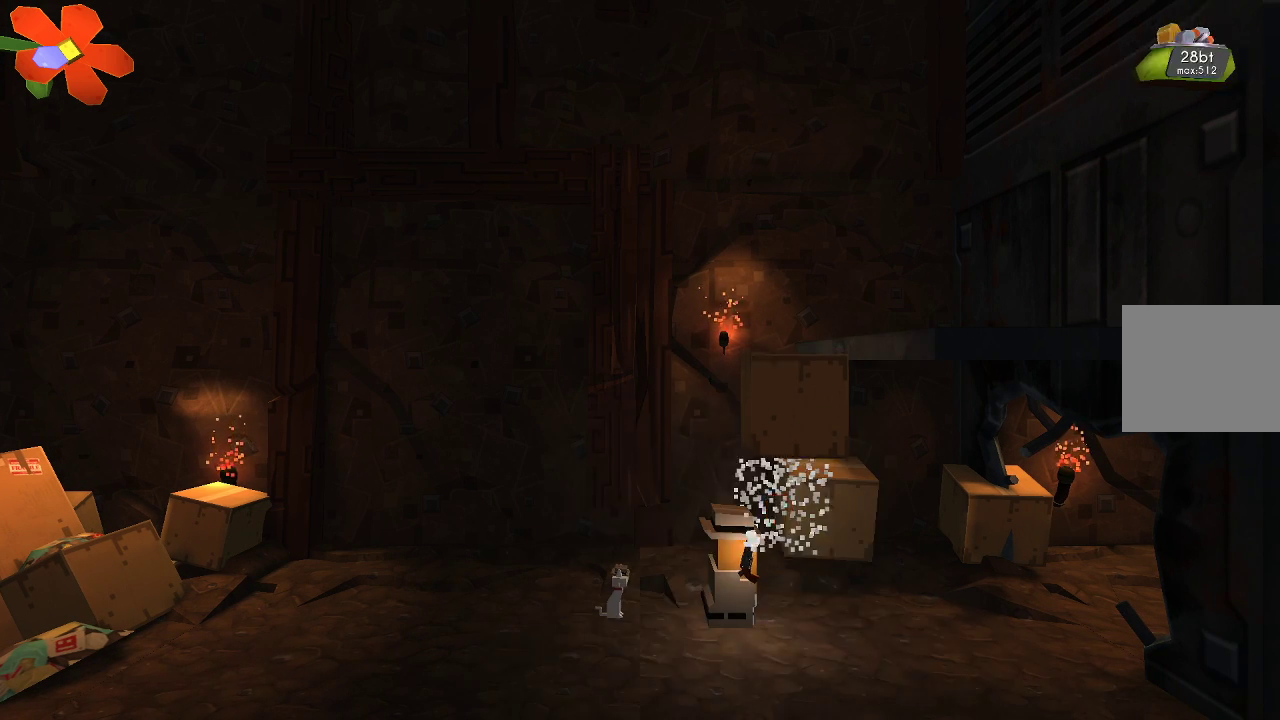
{"buttons": [], "left_stick": "center", "right_stick": "up", "events": [[133, "R2", "up"], [233, "R2", "down"], [367, "R2", "up"]]}
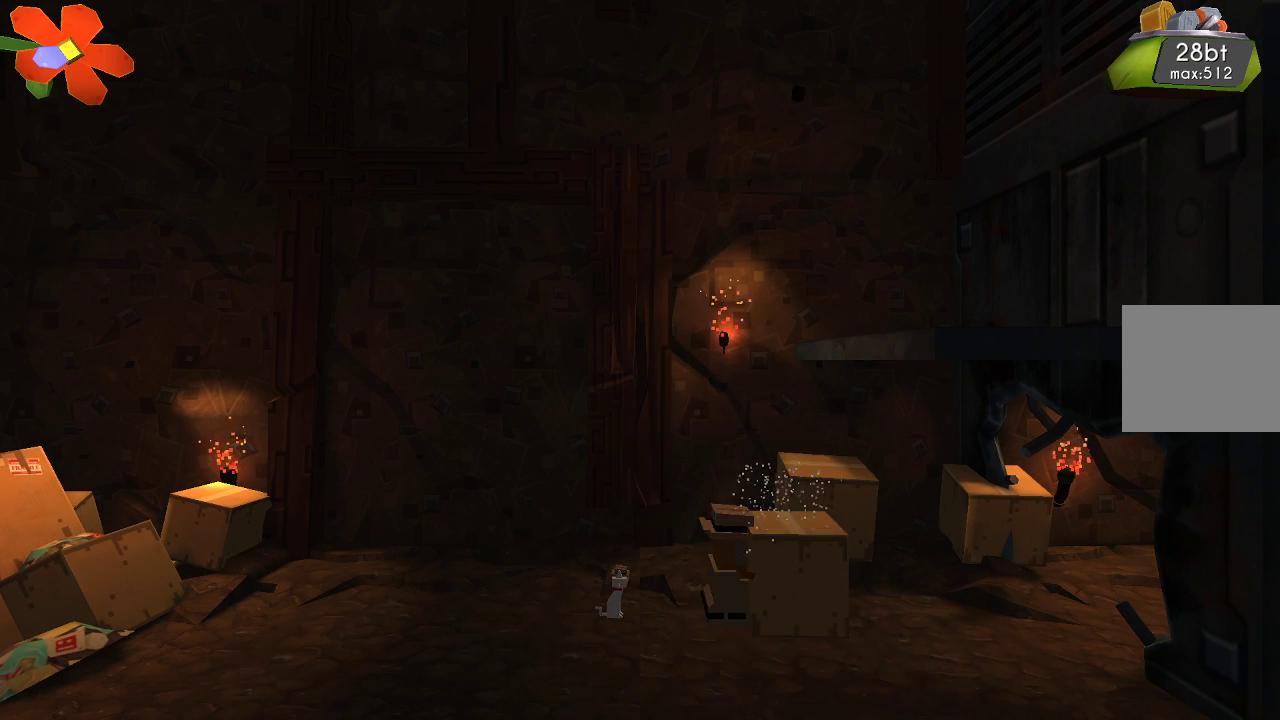
{"buttons": ["R2"], "left_stick": "center", "right_stick": "up-right", "events": [[67, "left_stick", "right"], [67, "right_stick", "center"], [200, "left_stick", "center"], [367, "right_stick", "up-right"], [500, "R2", "down"]]}